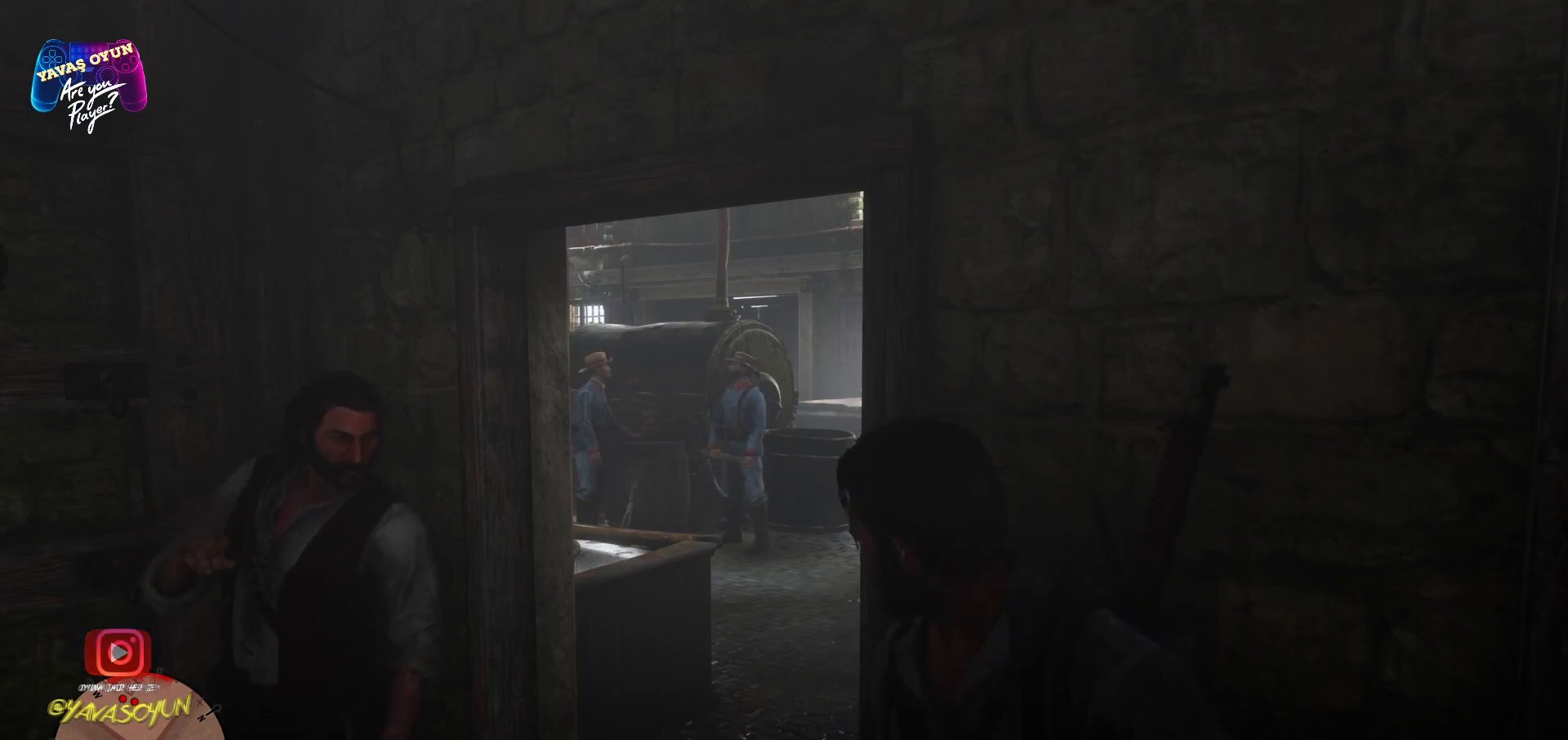
Gameplay with a controller (Xbox layout); each line is a JSON object with the inputs held at the frame after it. "events" lists button and stick changes between this image and that frame as [ms after this image, input, new state], when the widget could be followed in between.
{"buttons": [], "left_stick": "center", "right_stick": "down-right", "events": [[117, "right_stick", "right"], [383, "right_stick", "down-right"]]}
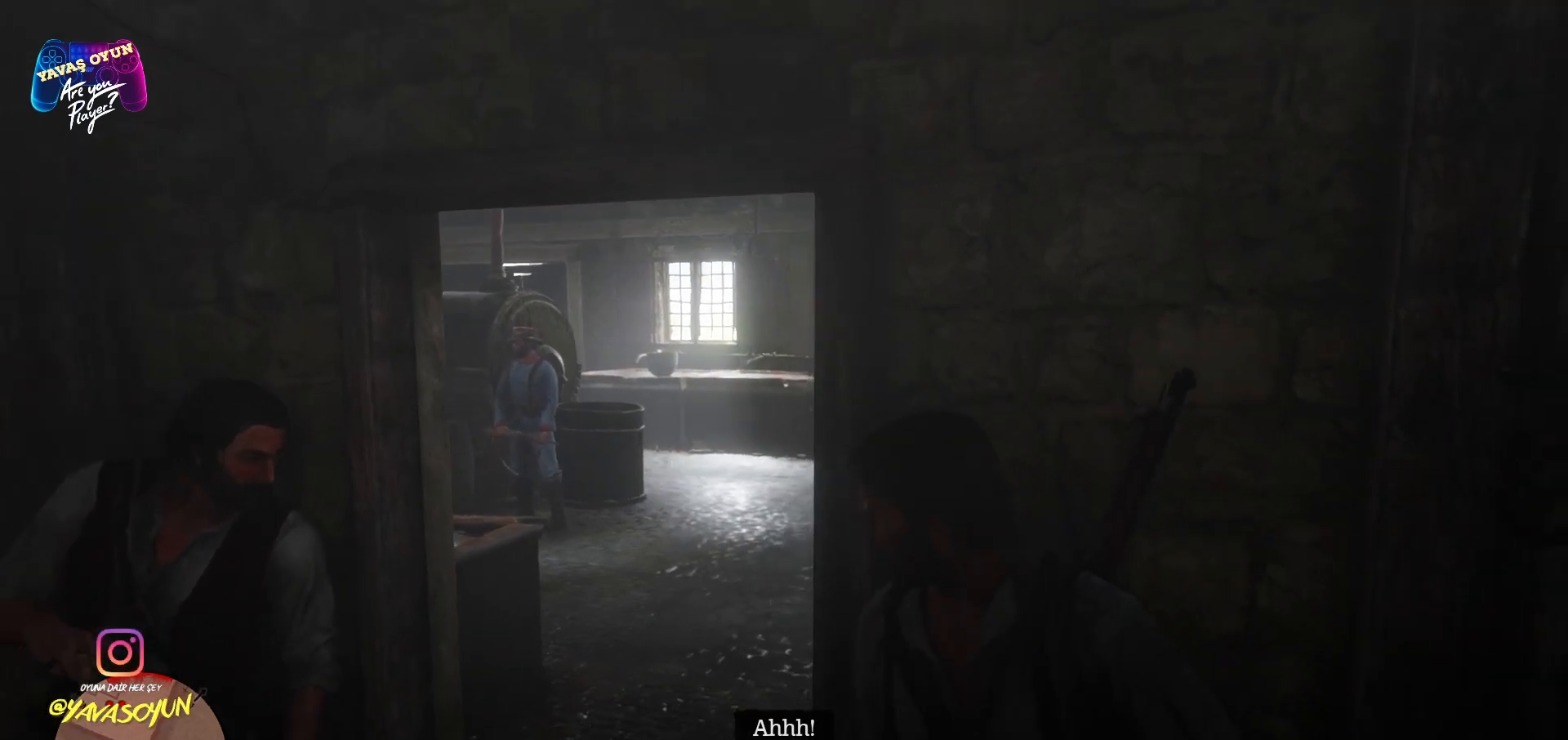
{"buttons": [], "left_stick": "center", "right_stick": "center", "events": [[17, "right_stick", "center"], [217, "right_stick", "down-left"], [400, "right_stick", "left"], [500, "right_stick", "center"]]}
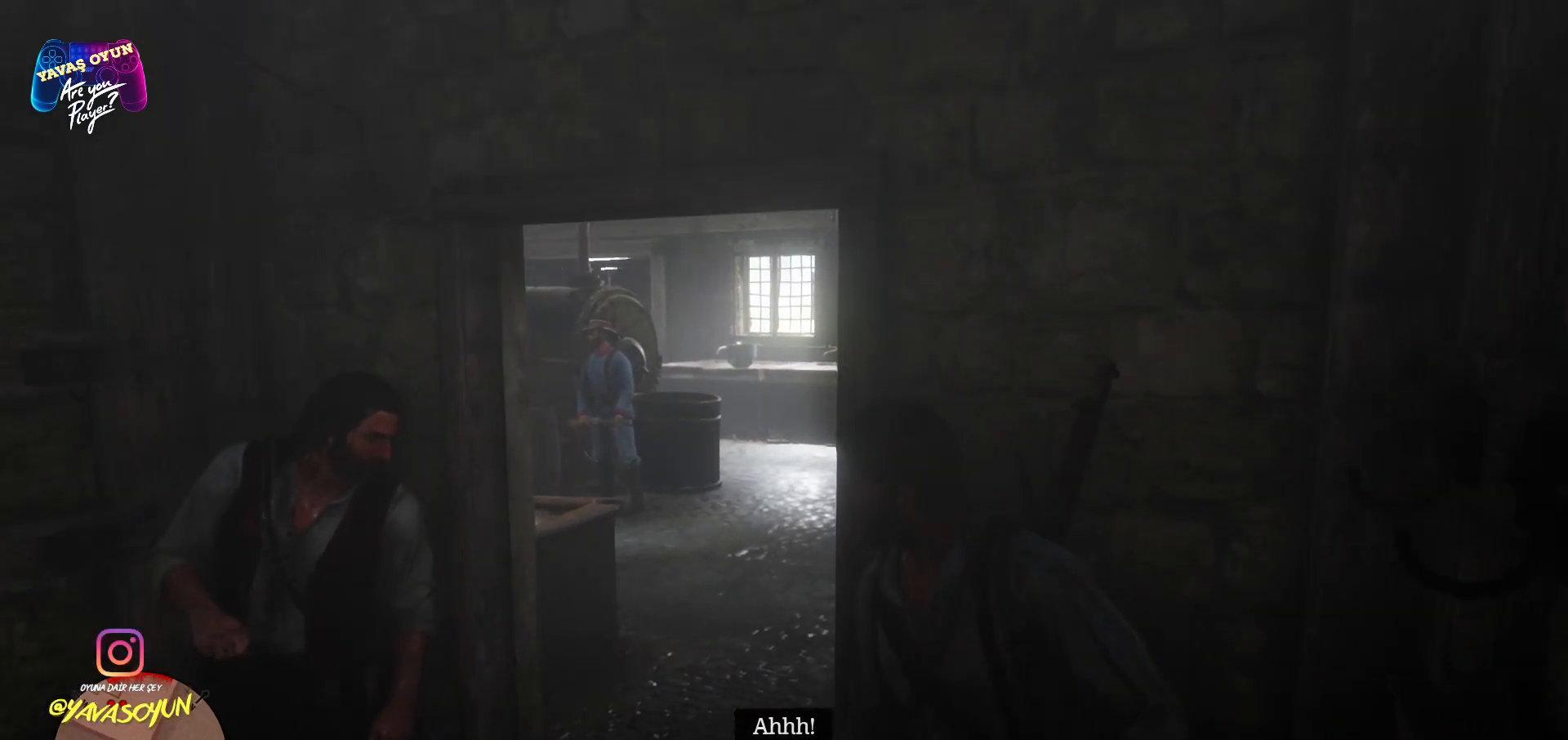
{"buttons": [], "left_stick": "center", "right_stick": "left", "events": [[300, "right_stick", "left"]]}
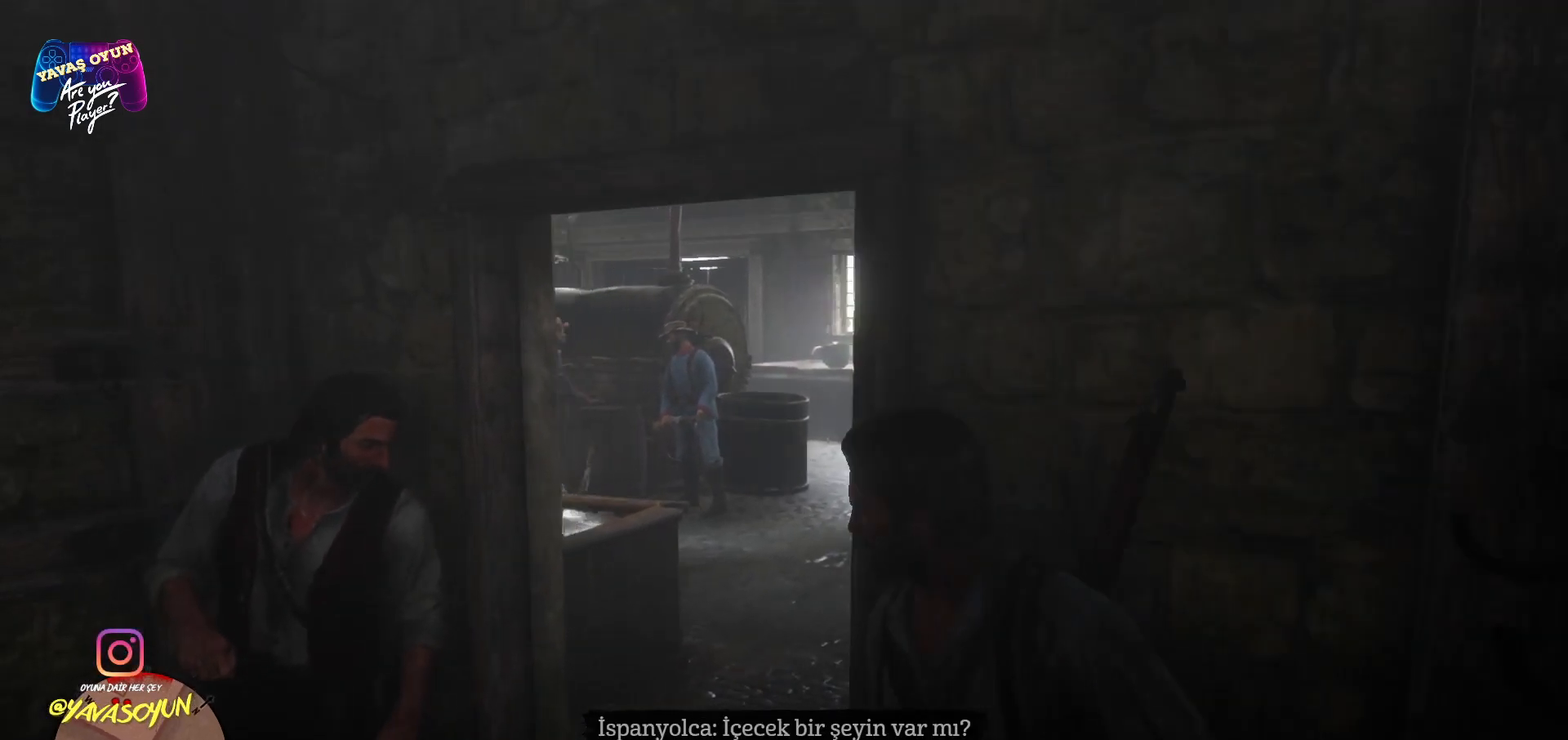
{"buttons": [], "left_stick": "center", "right_stick": "center", "events": [[50, "right_stick", "center"]]}
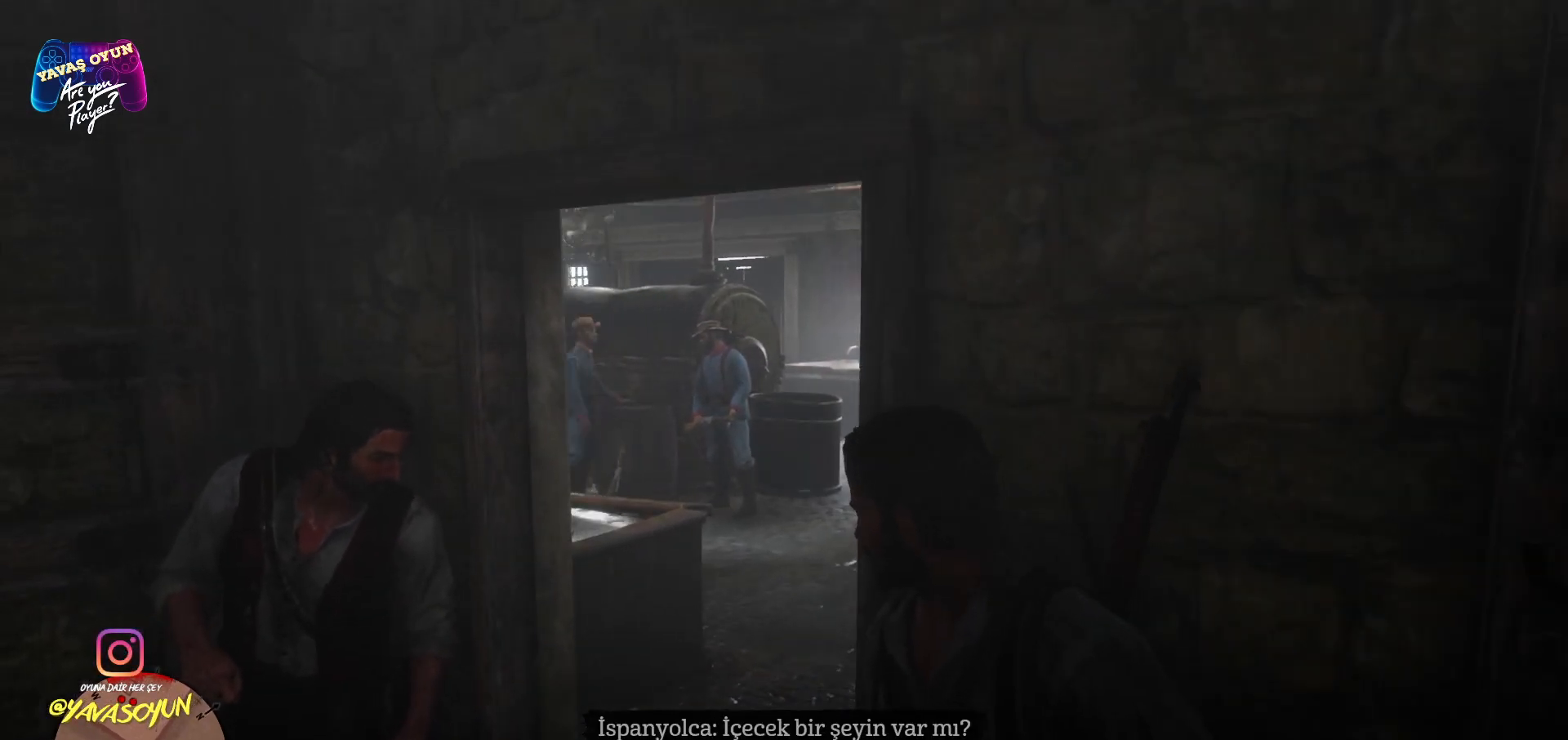
{"buttons": [], "left_stick": "center", "right_stick": "center", "events": []}
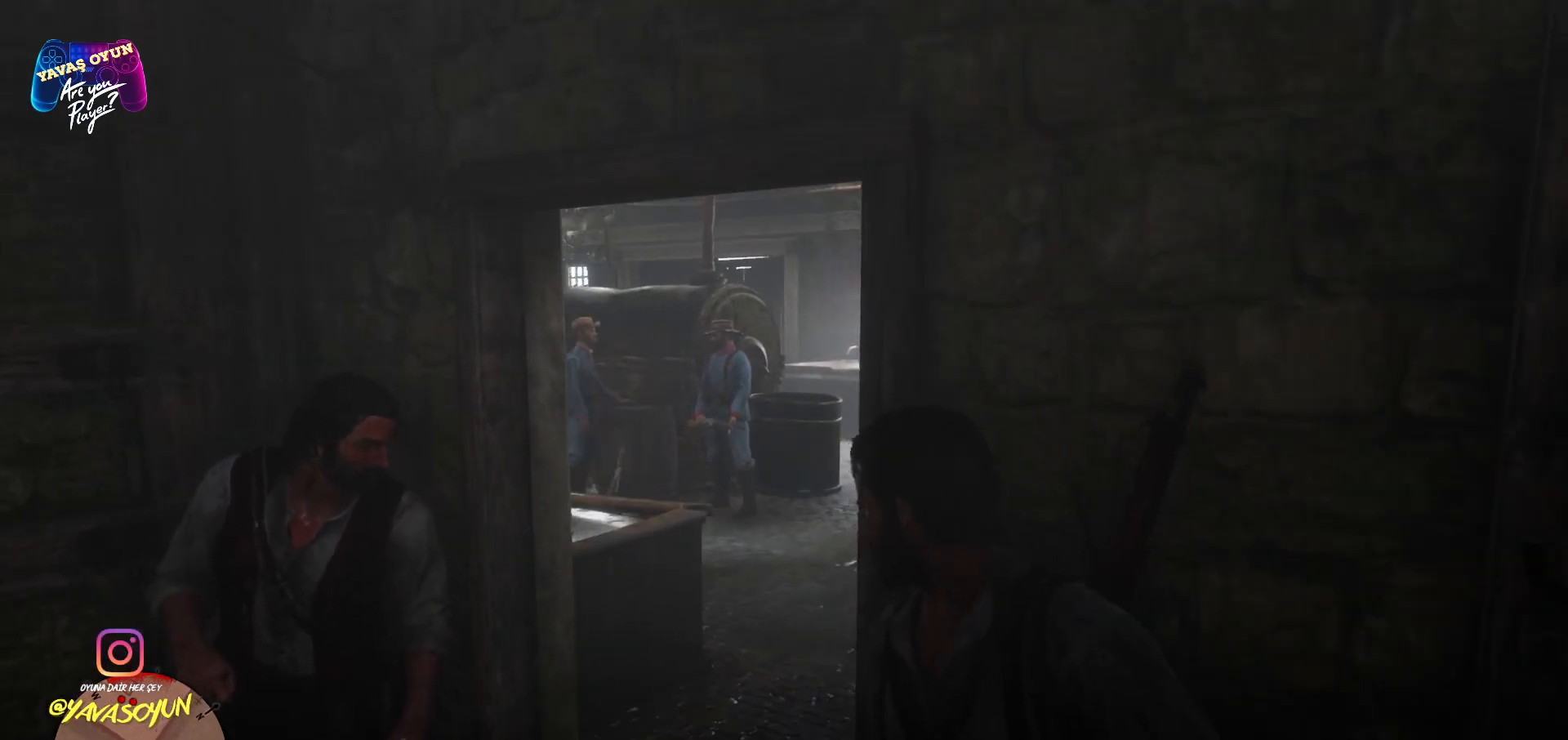
{"buttons": [], "left_stick": "center", "right_stick": "center", "events": []}
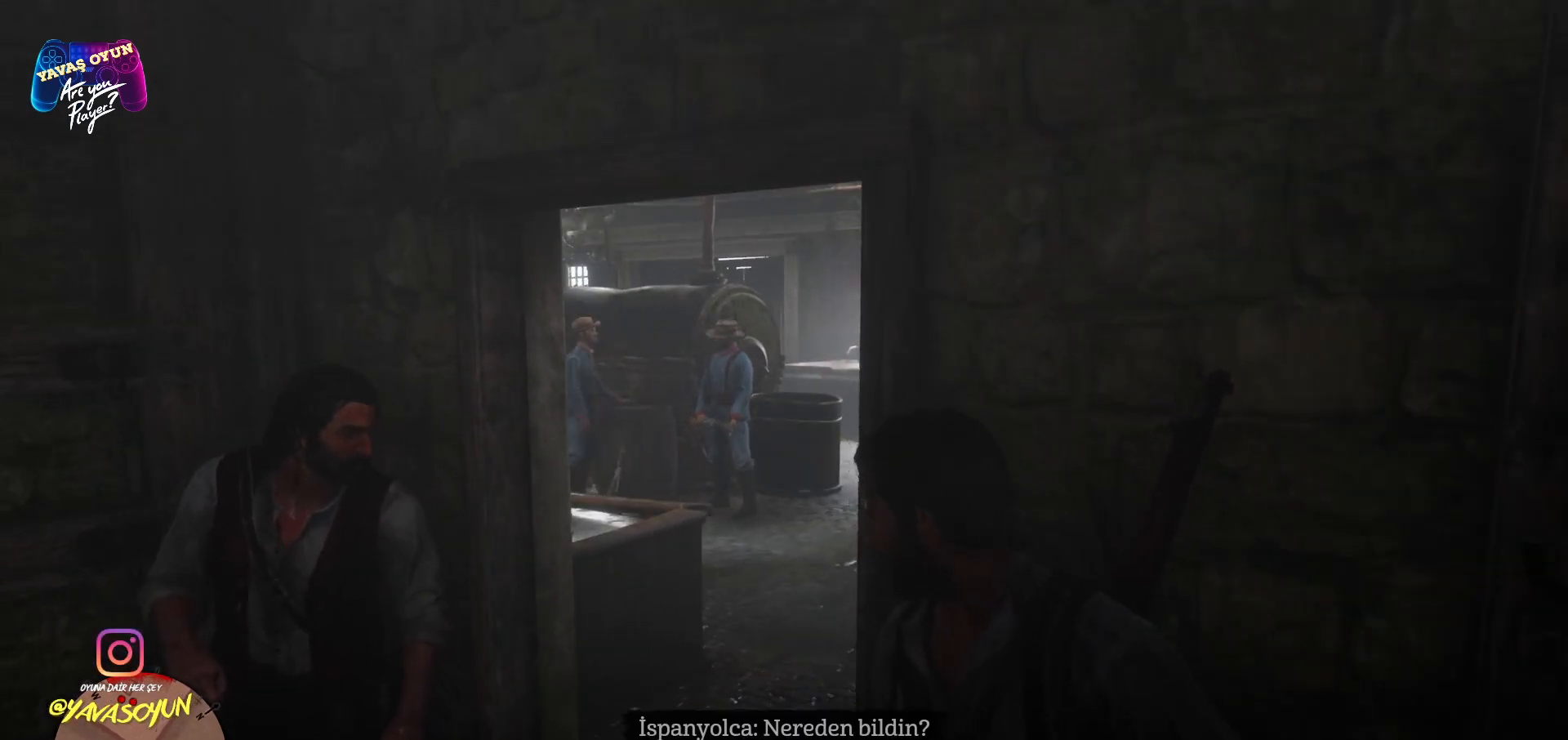
{"buttons": [], "left_stick": "center", "right_stick": "center", "events": []}
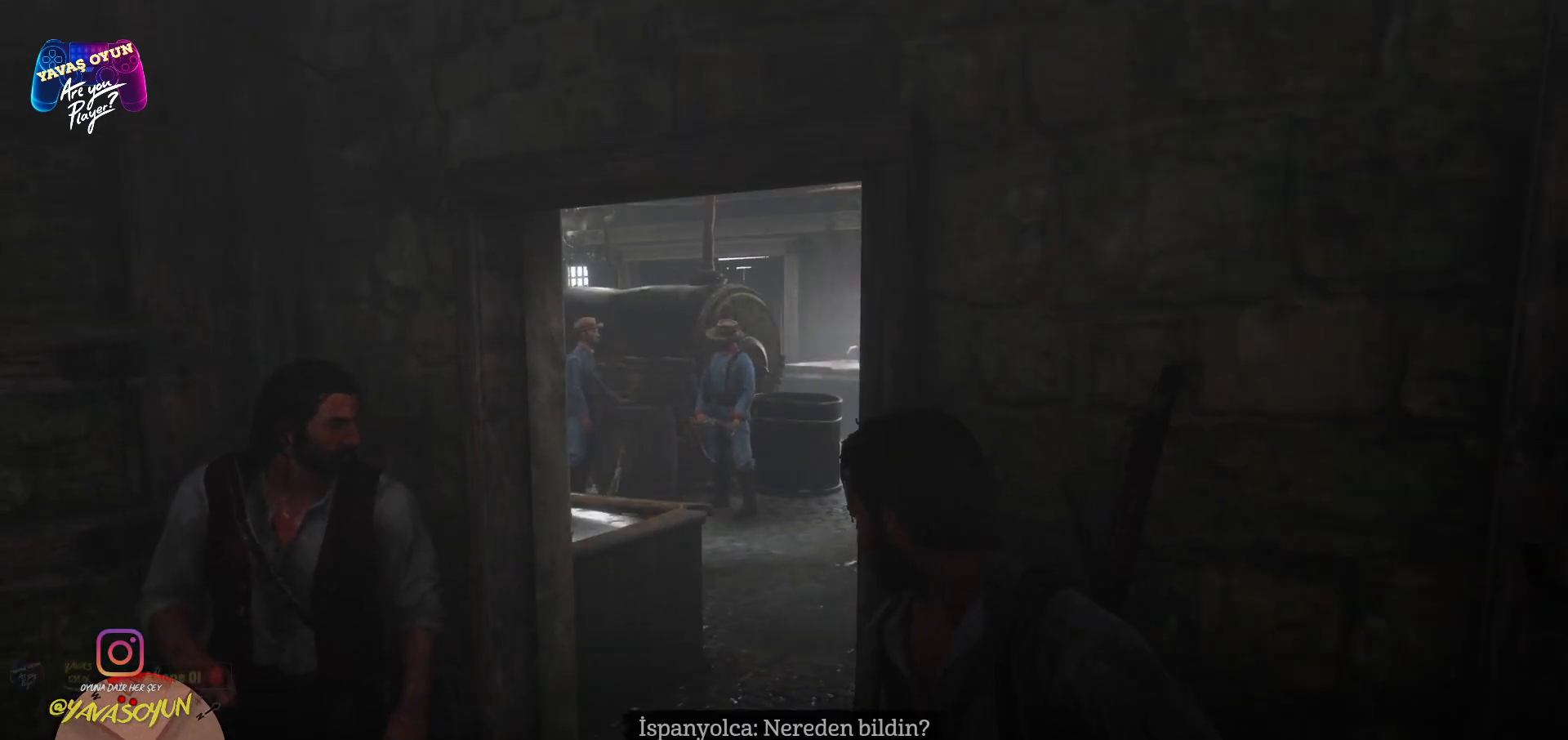
{"buttons": [], "left_stick": "center", "right_stick": "center", "events": []}
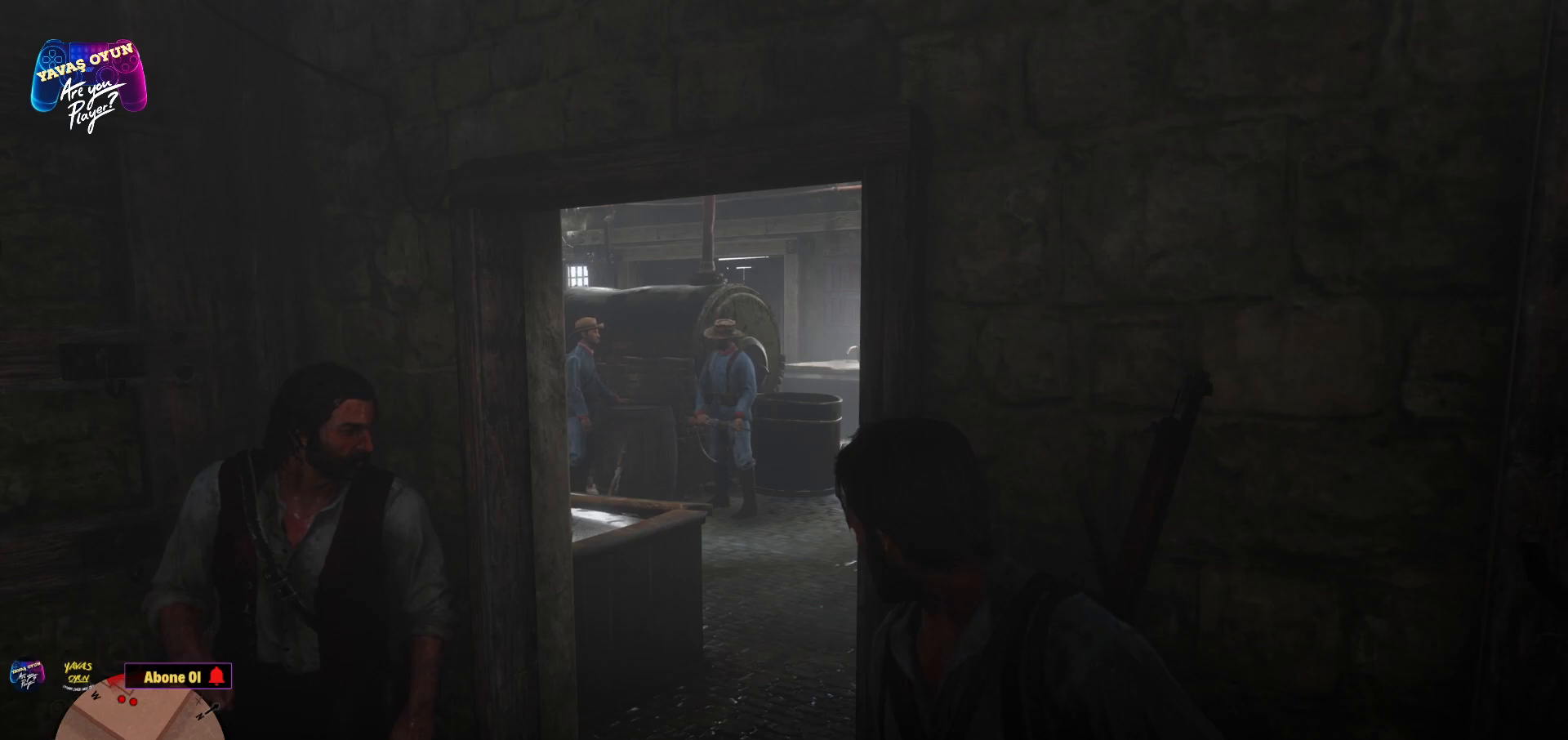
{"buttons": [], "left_stick": "center", "right_stick": "center", "events": []}
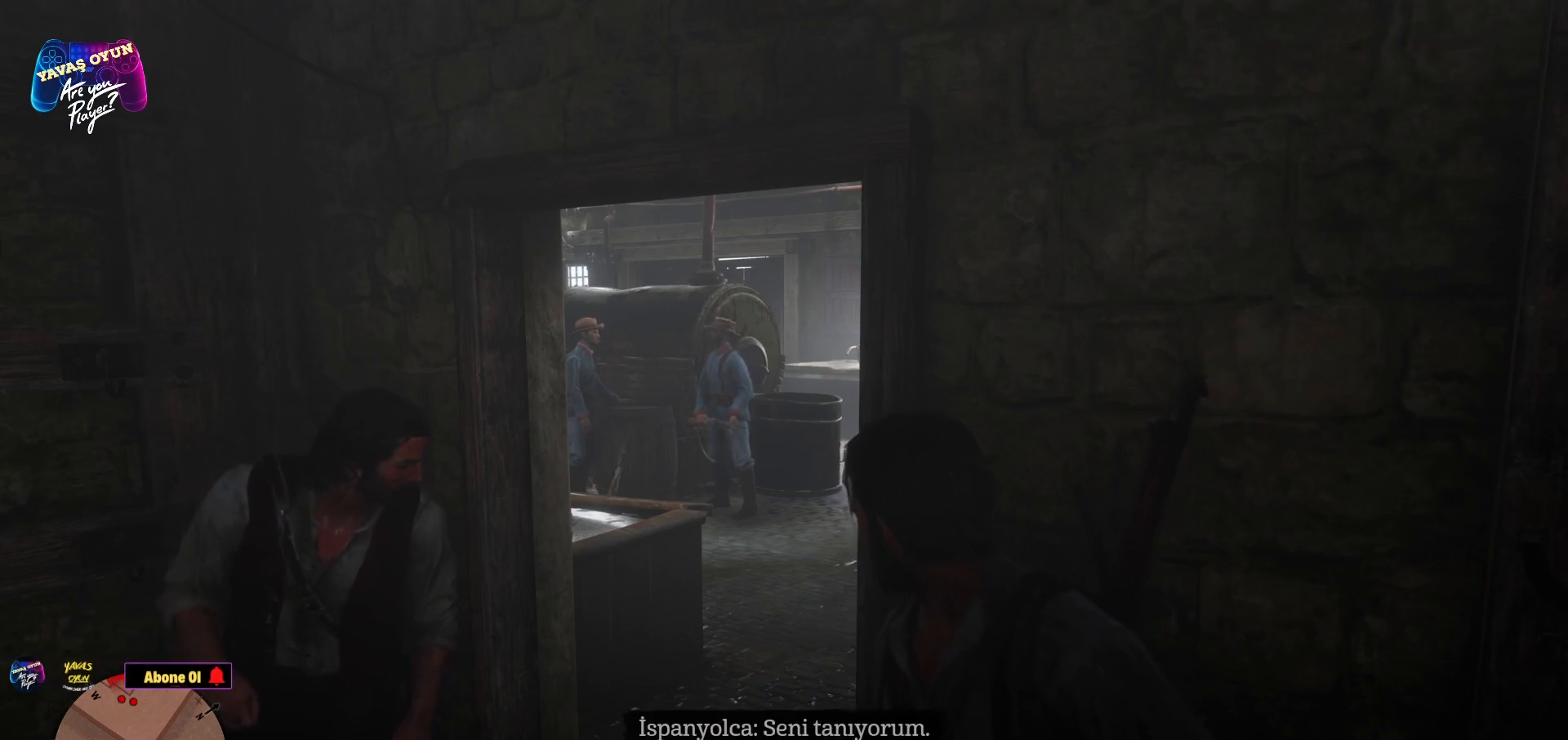
{"buttons": [], "left_stick": "center", "right_stick": "center", "events": []}
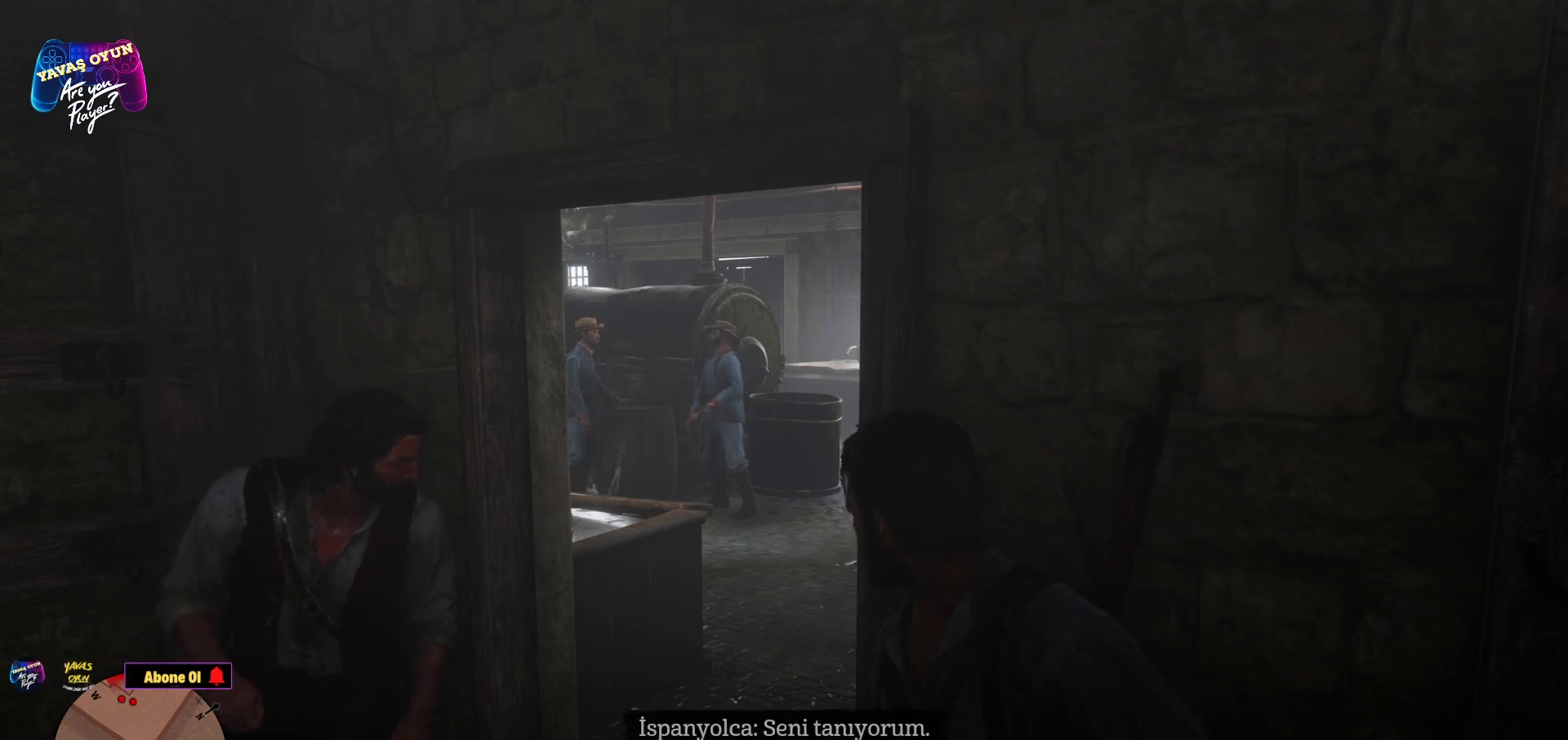
{"buttons": [], "left_stick": "center", "right_stick": "center", "events": []}
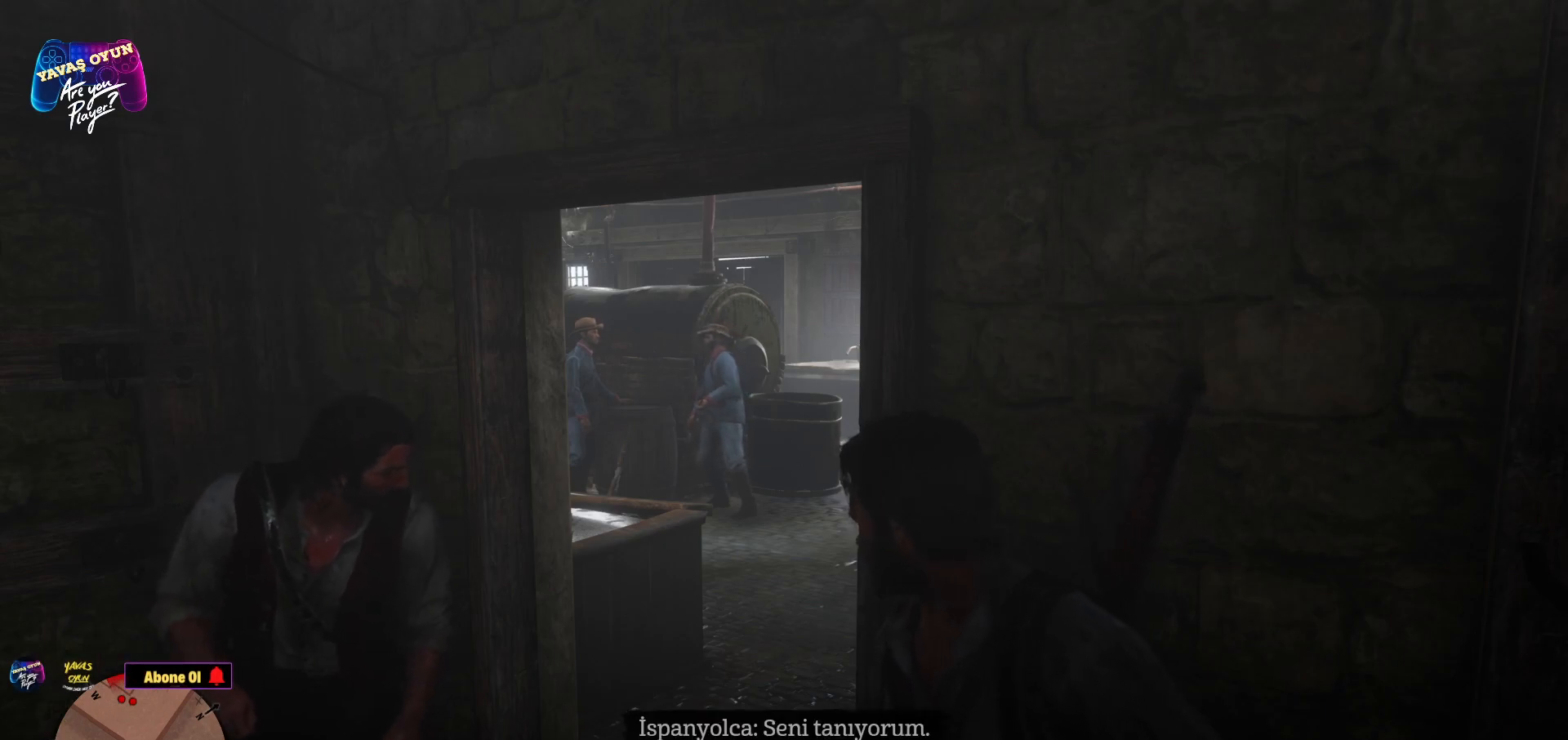
{"buttons": [], "left_stick": "center", "right_stick": "center", "events": []}
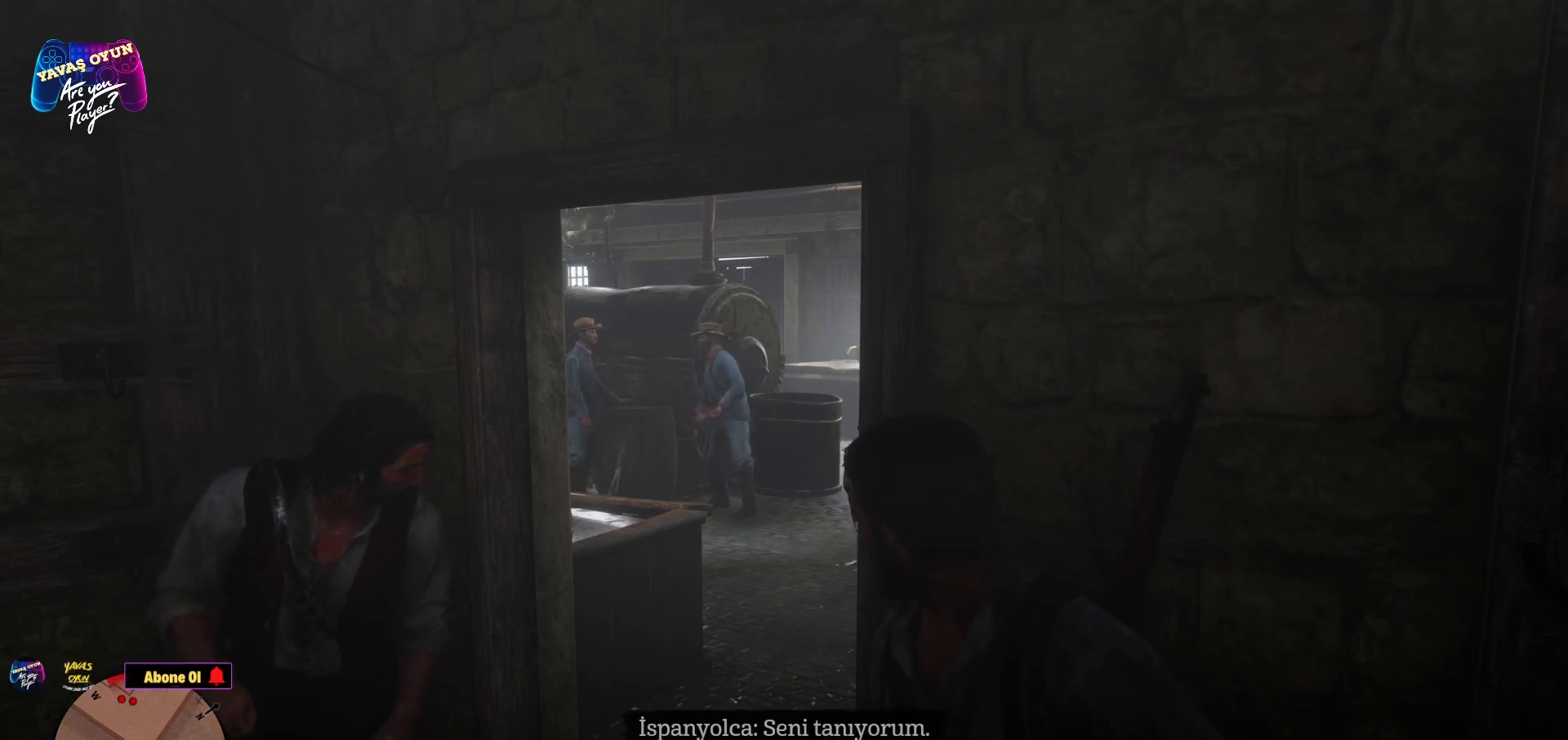
{"buttons": [], "left_stick": "center", "right_stick": "center", "events": [[17, "right_stick", "right"], [183, "right_stick", "center"]]}